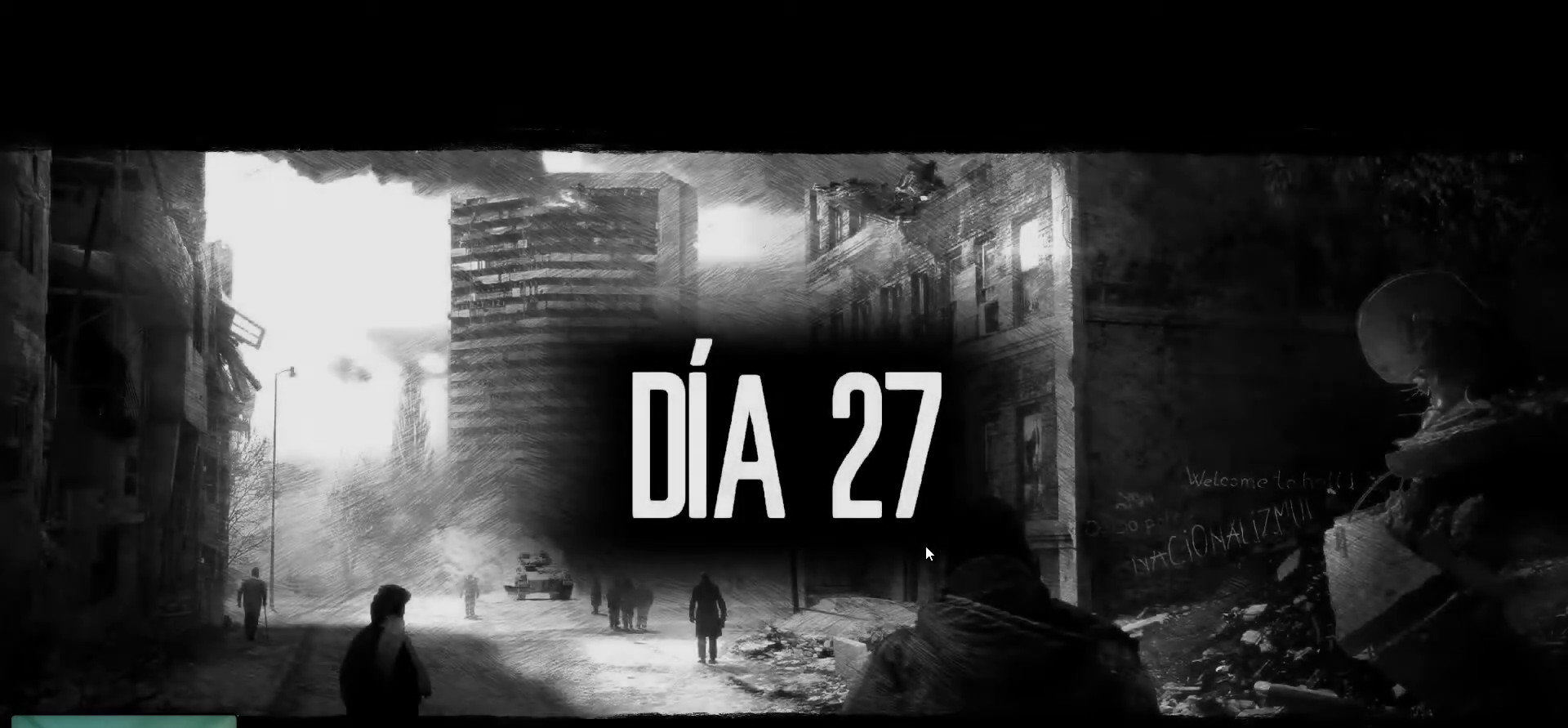
Gameplay with keyboard and mouse; each line is a JSON object with the keys and mouse buttons held at the frame after it. "events" lists presses ("down") and releases ("up") of "1", "2", "3", "4", "5", "a", "alt", "c", "caps_lock", "ctrl", "d", "e", "f", "g", "q", "r", "s", "shift", "space", "t", "tab", "v", "w", "x", "z", "mouse_left", "mouse_wheel" and "mouse_right" between this image and that frame as [ms after this image, input, new state], when the widget could be followed in between. "mouse_left", "mouse_wheel", "mouse_right" = the "left", "wheel", "right" buttons of the "mouse" list. No other keys are recorded. "wheel" means that the mouse wheel is clicked or scrolled. "mouse_move" is the direction in which the mouse moves at that frame (one of eight, or "still"), when it could be read.
{"keys": [], "mouse": [], "mouse_move": "down", "events": []}
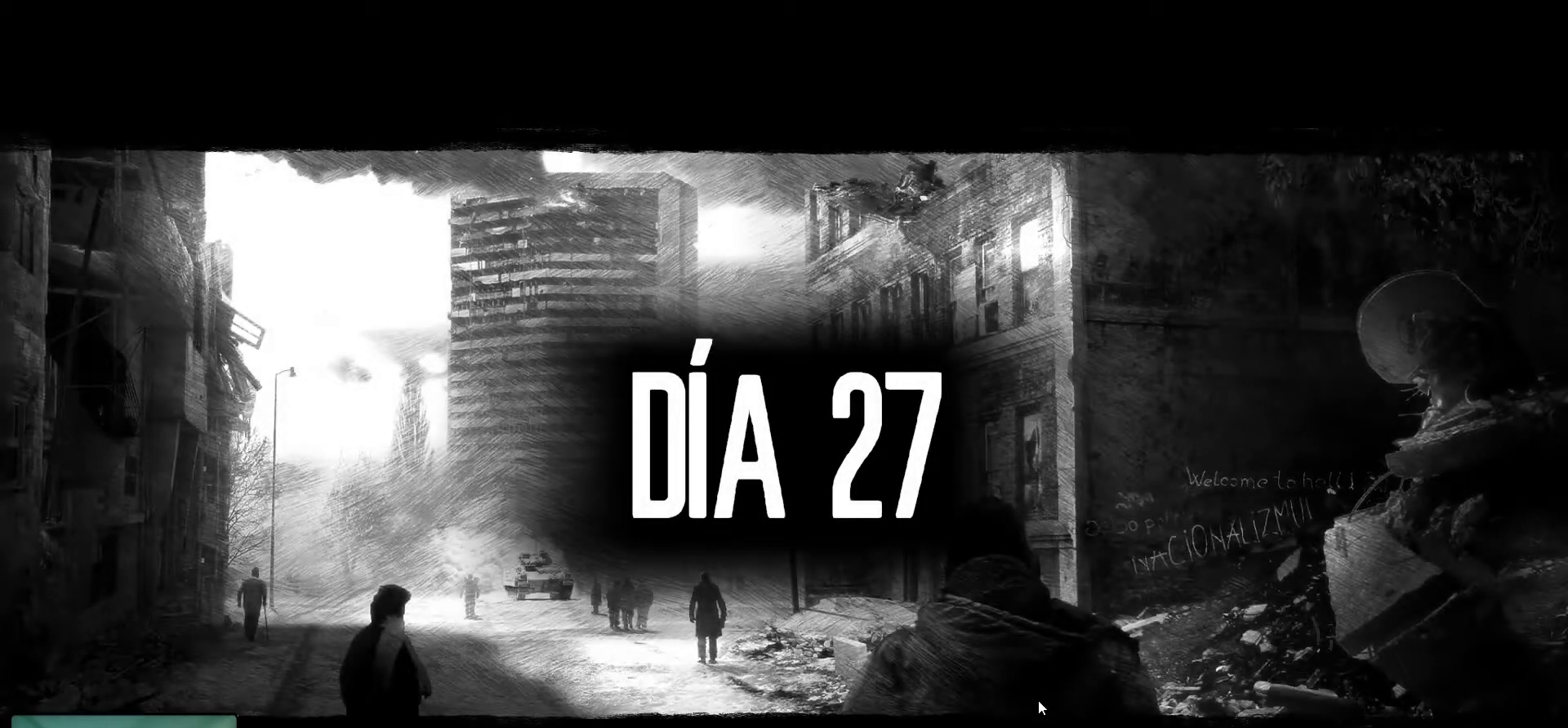
{"keys": [], "mouse": [], "mouse_move": "still", "events": []}
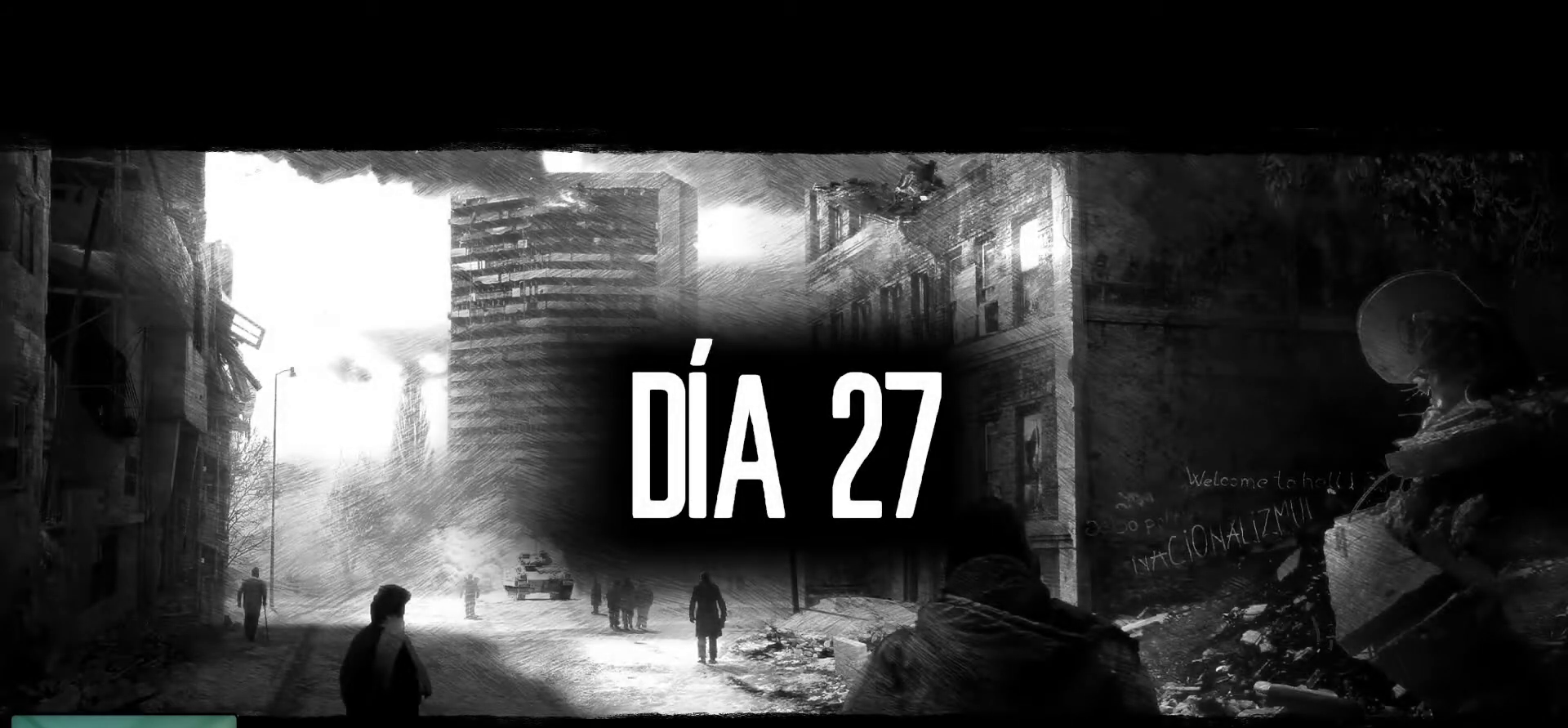
{"keys": [], "mouse": [], "mouse_move": "still", "events": []}
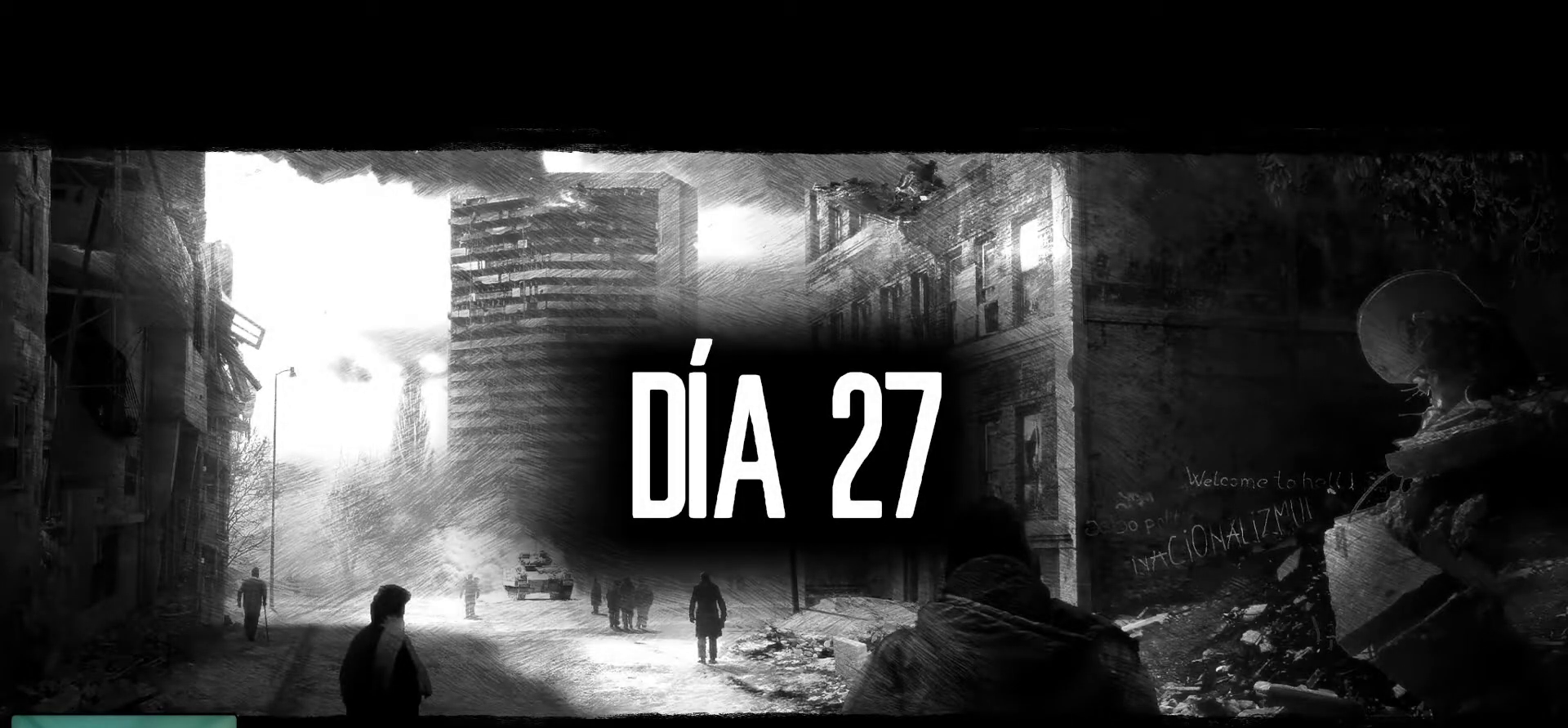
{"keys": [], "mouse": [], "mouse_move": "still", "events": []}
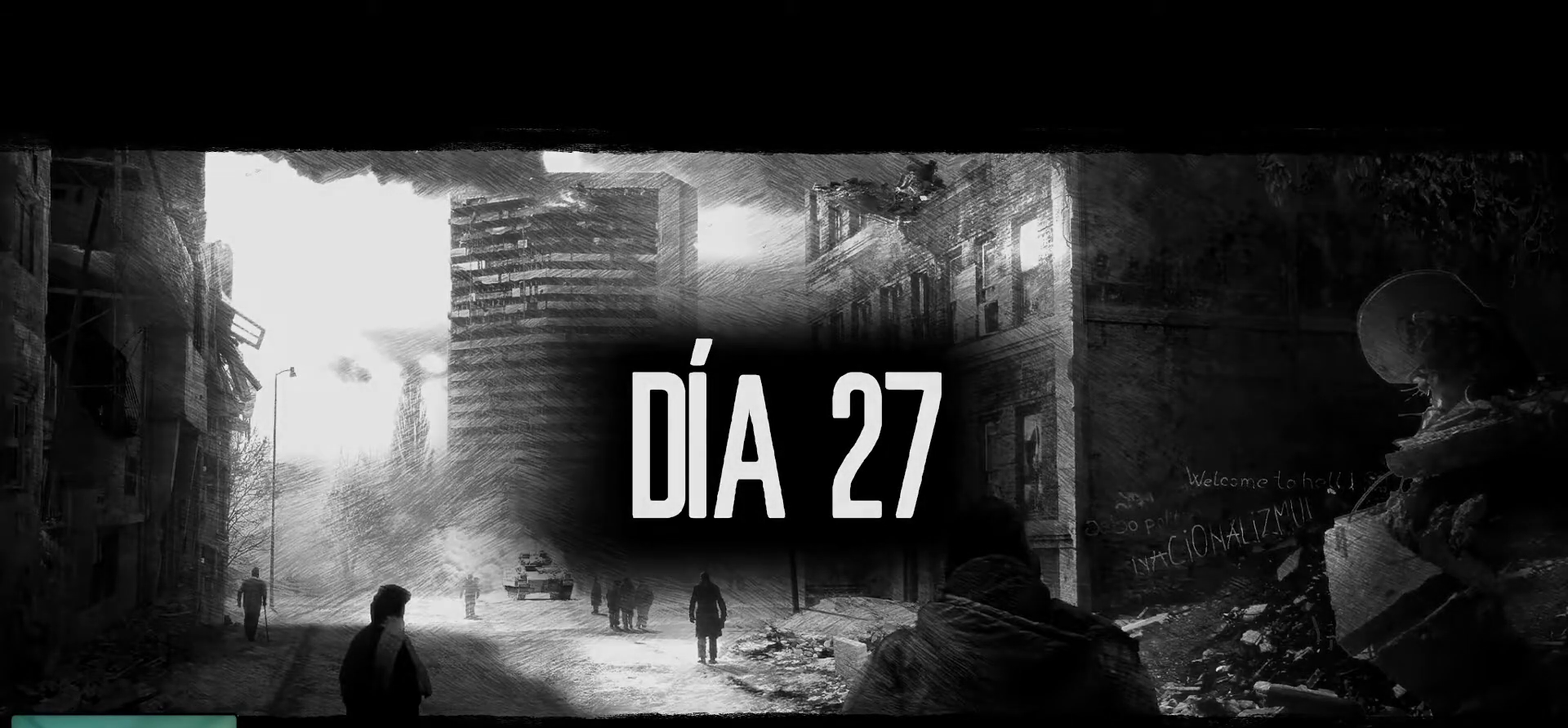
{"keys": [], "mouse": [], "mouse_move": "still", "events": []}
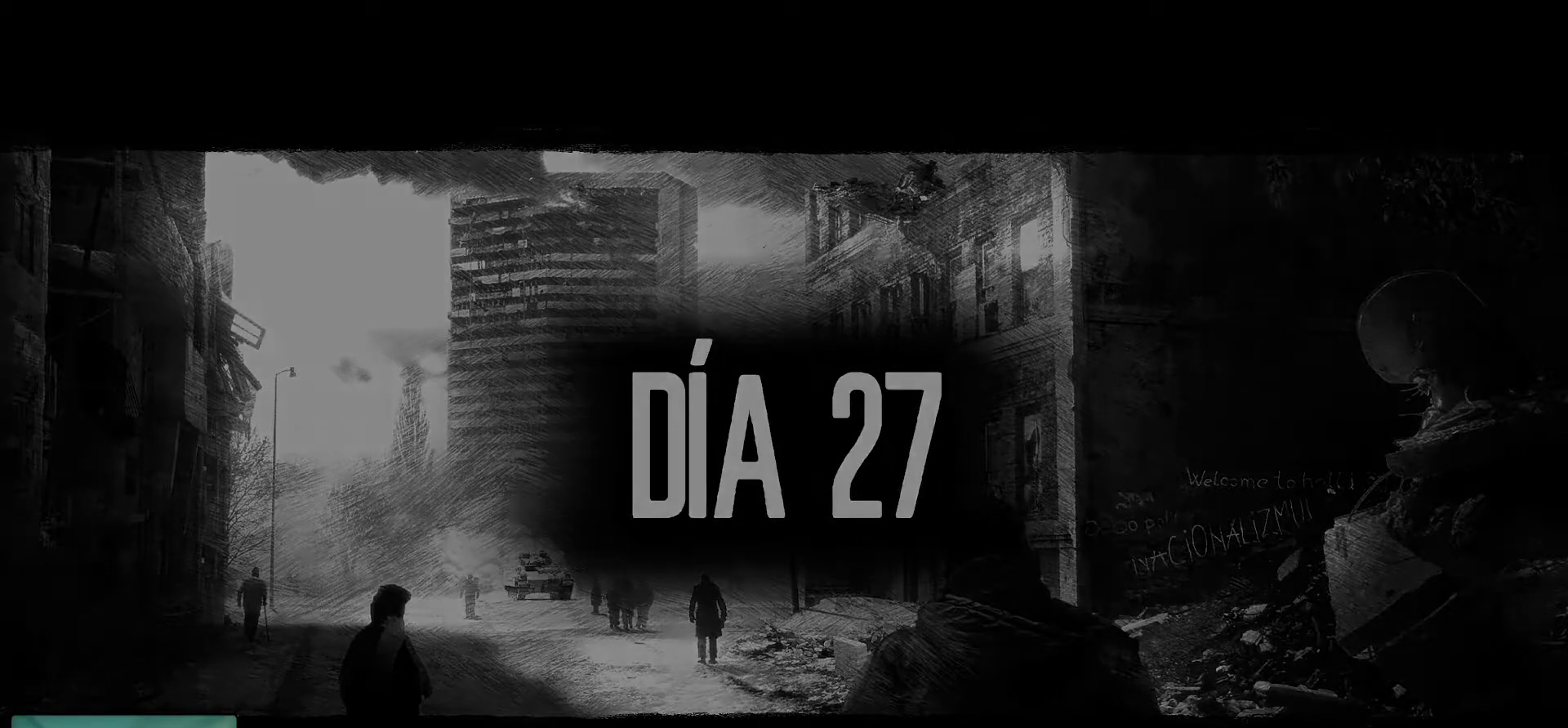
{"keys": [], "mouse": [], "mouse_move": "still", "events": []}
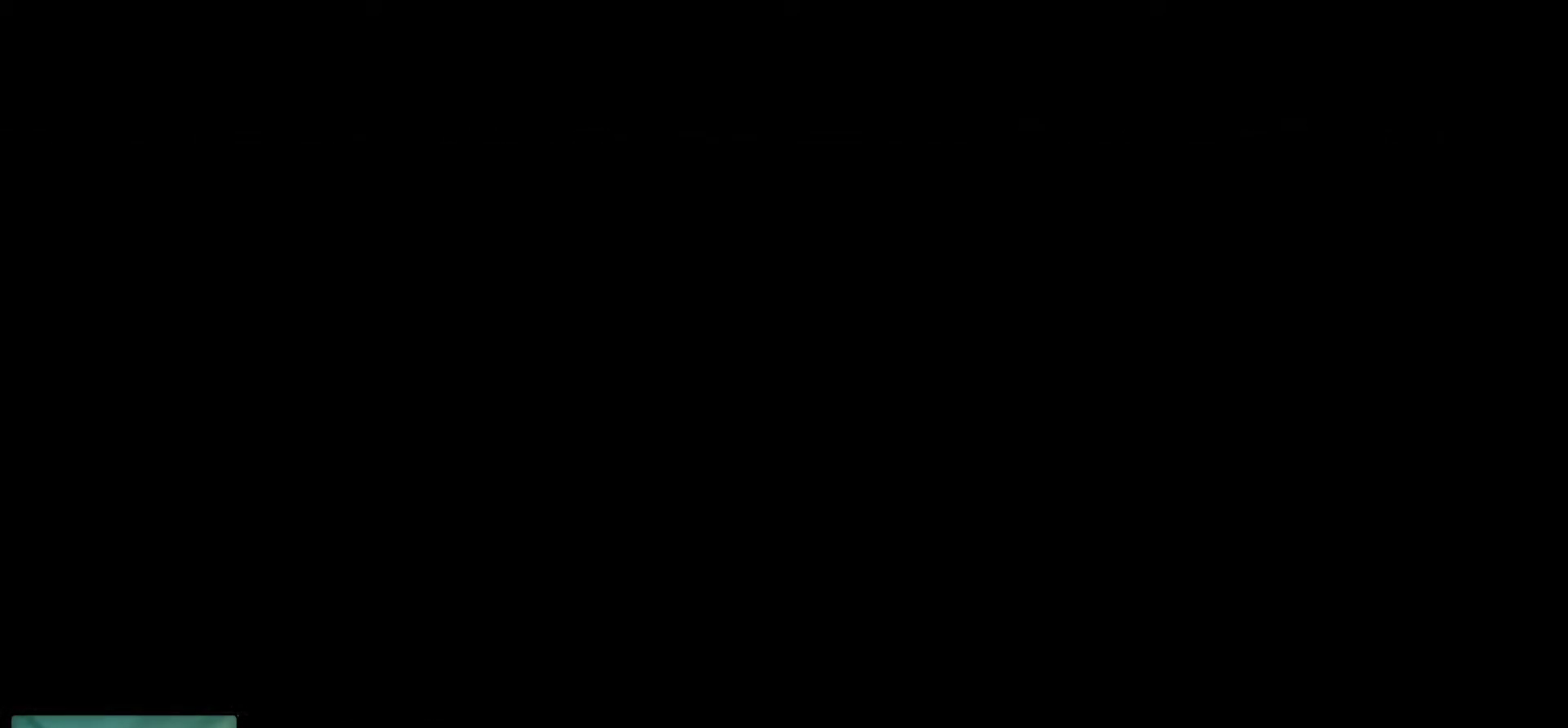
{"keys": [], "mouse": [], "mouse_move": "up-left", "events": []}
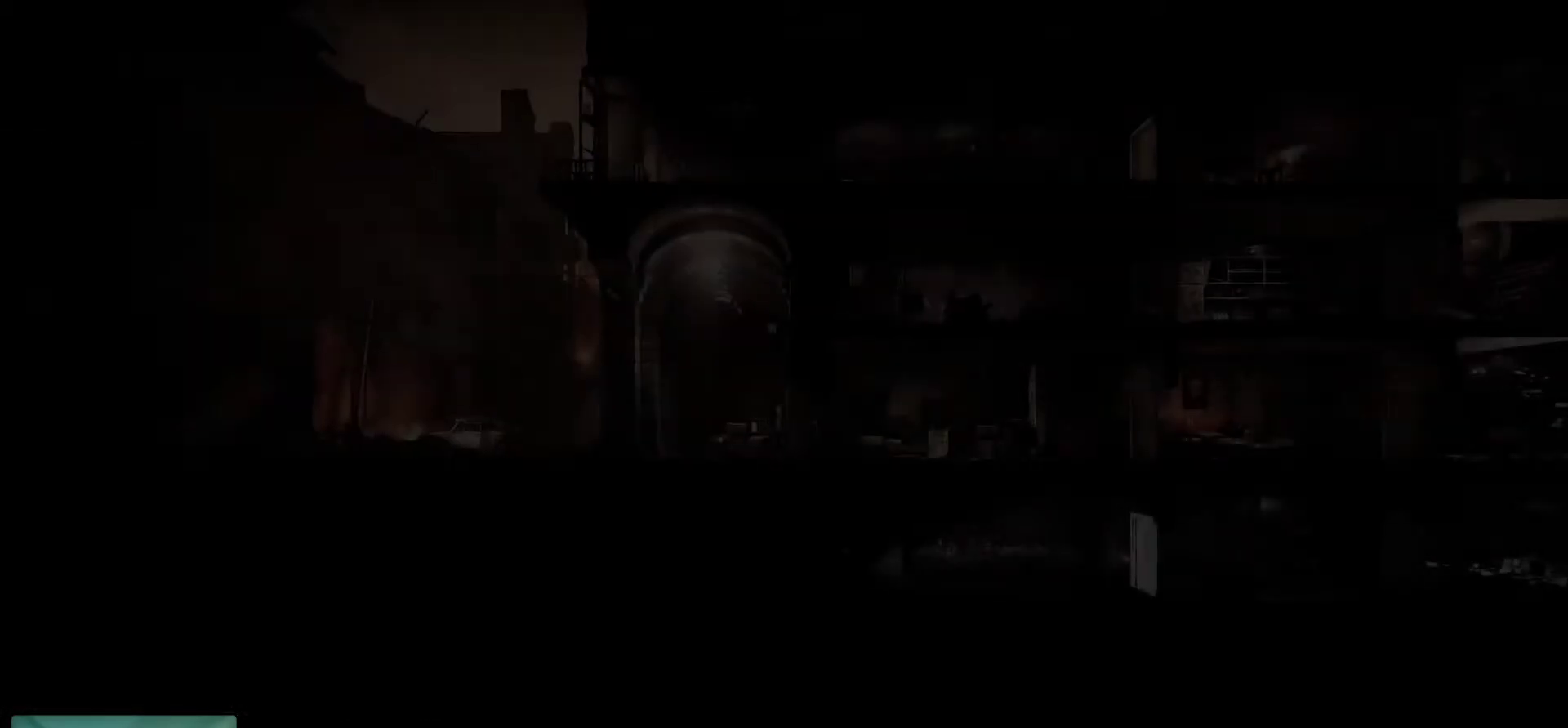
{"keys": [], "mouse": [], "mouse_move": "up", "events": []}
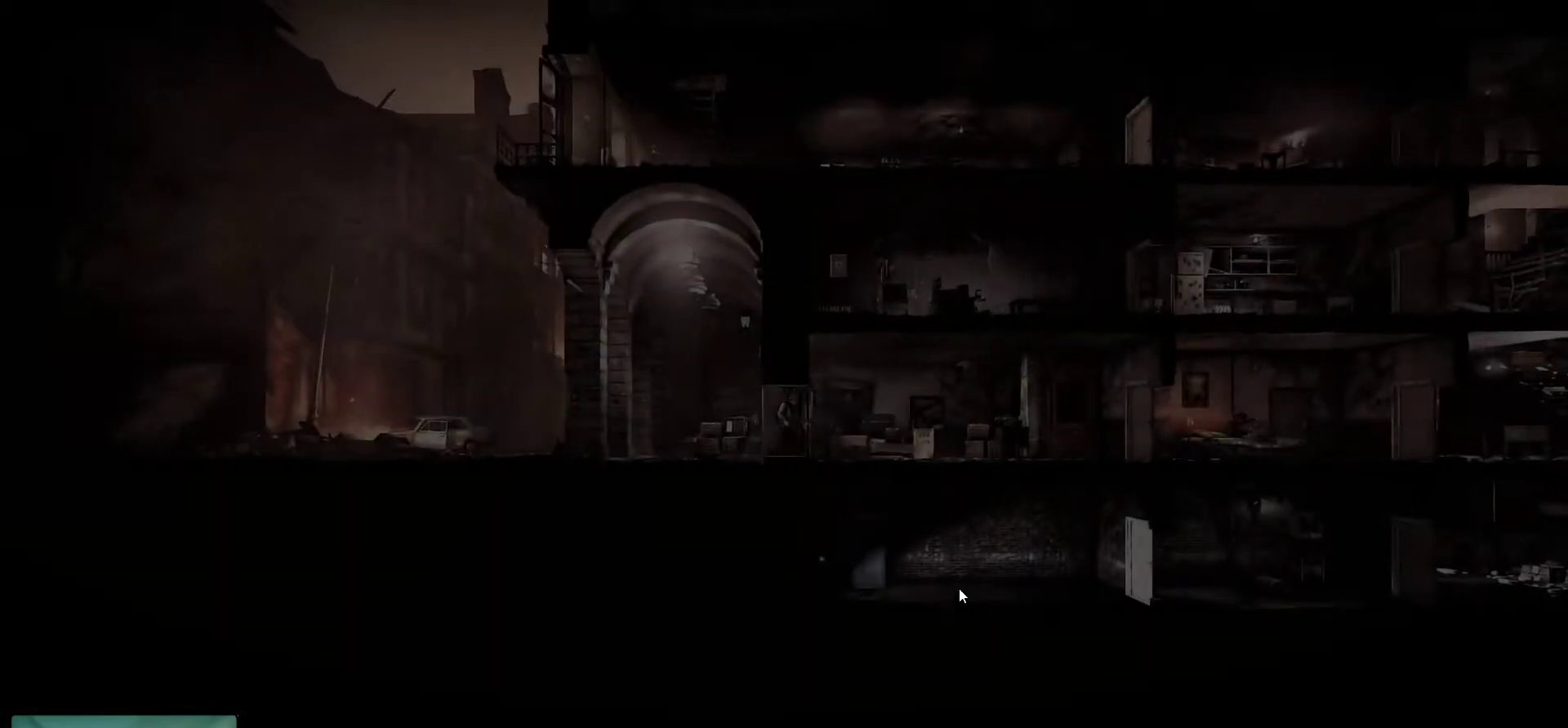
{"keys": [], "mouse": [], "mouse_move": "still", "events": []}
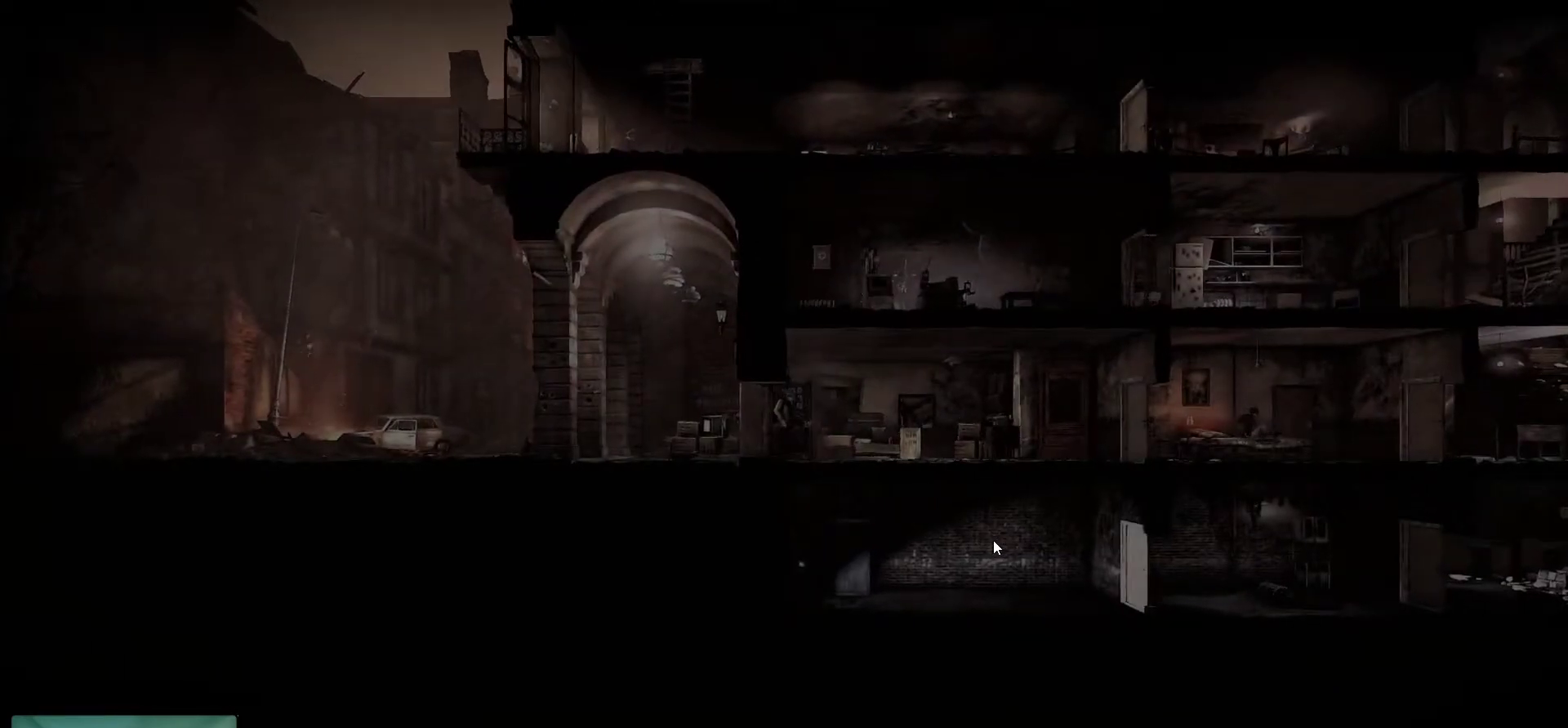
{"keys": [], "mouse": [], "mouse_move": "still", "events": []}
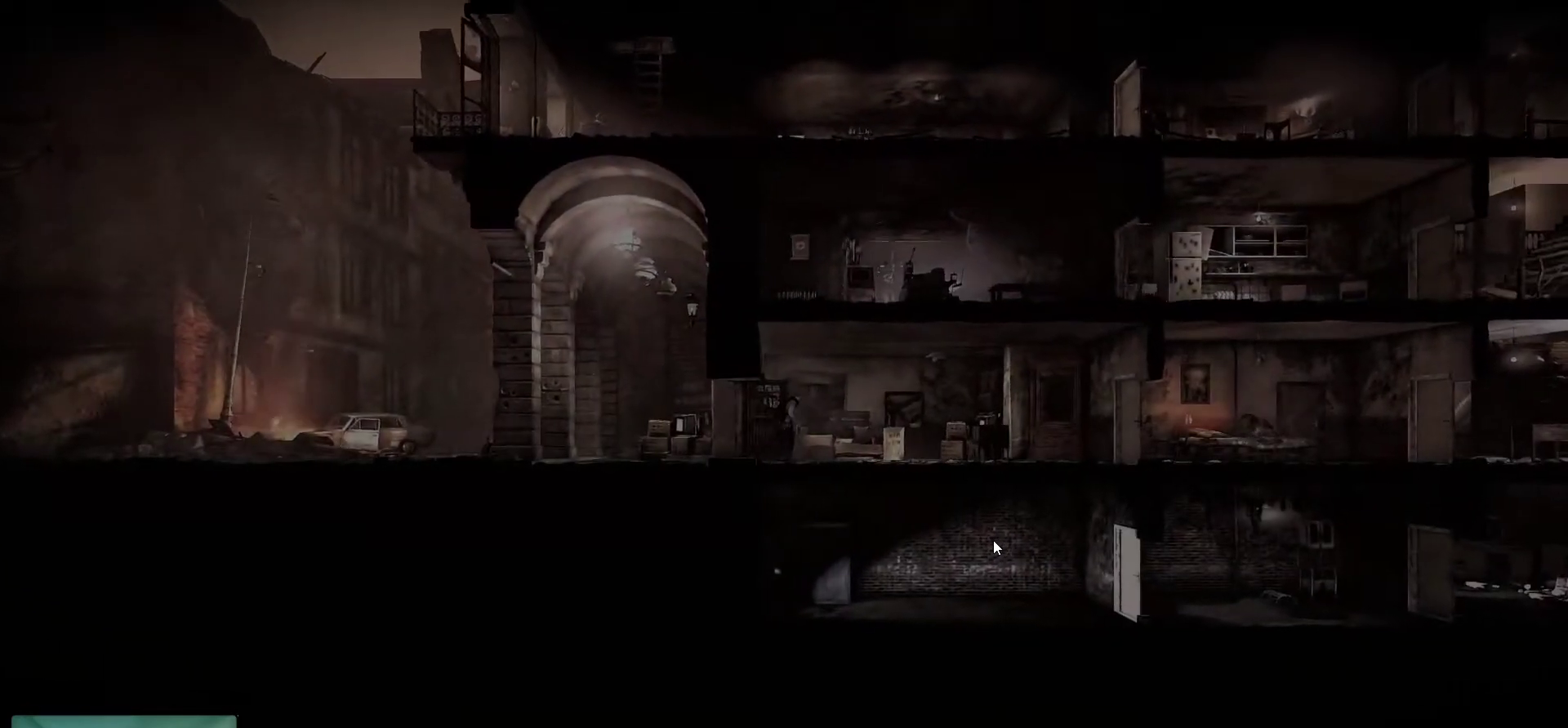
{"keys": [], "mouse": [], "mouse_move": "still", "events": []}
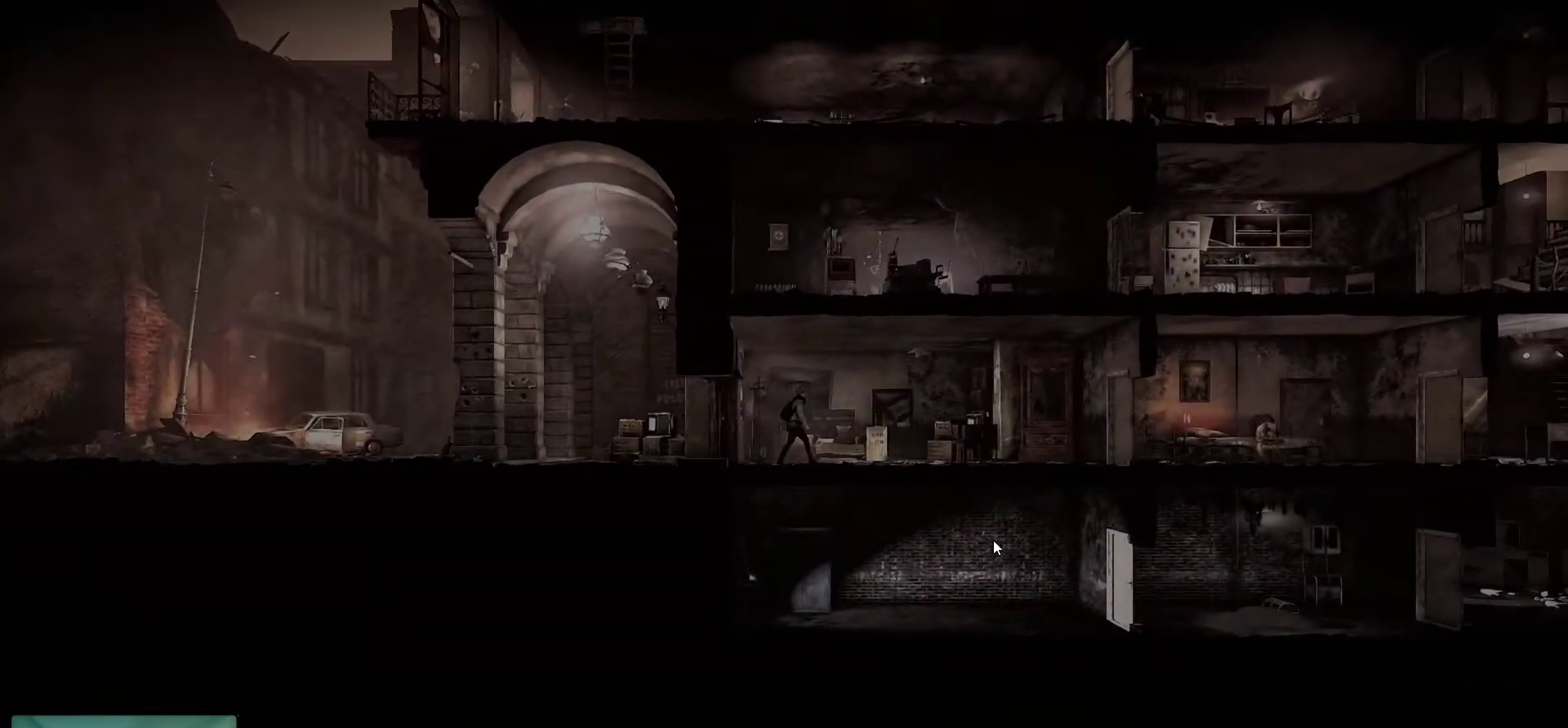
{"keys": [], "mouse": [], "mouse_move": "still", "events": []}
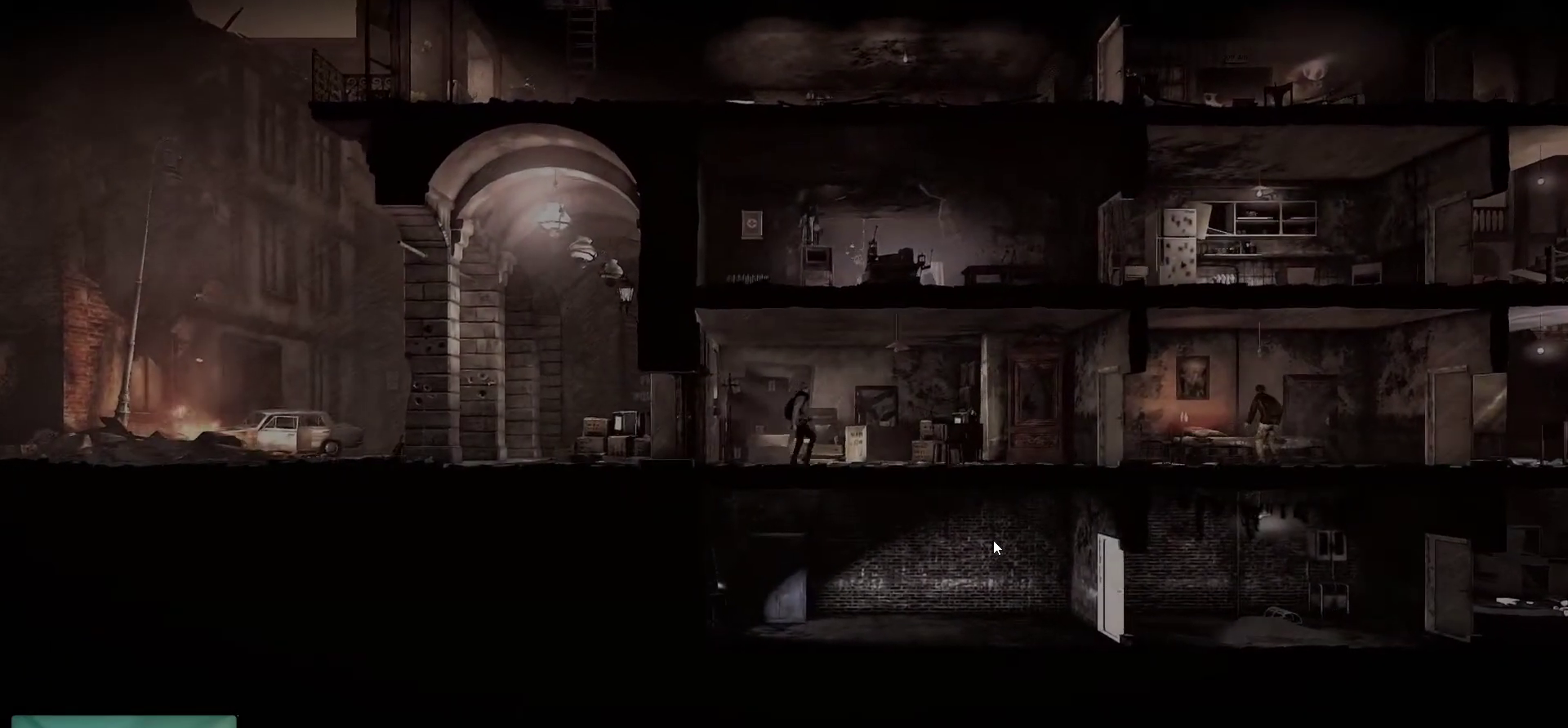
{"keys": [], "mouse": [], "mouse_move": "still", "events": []}
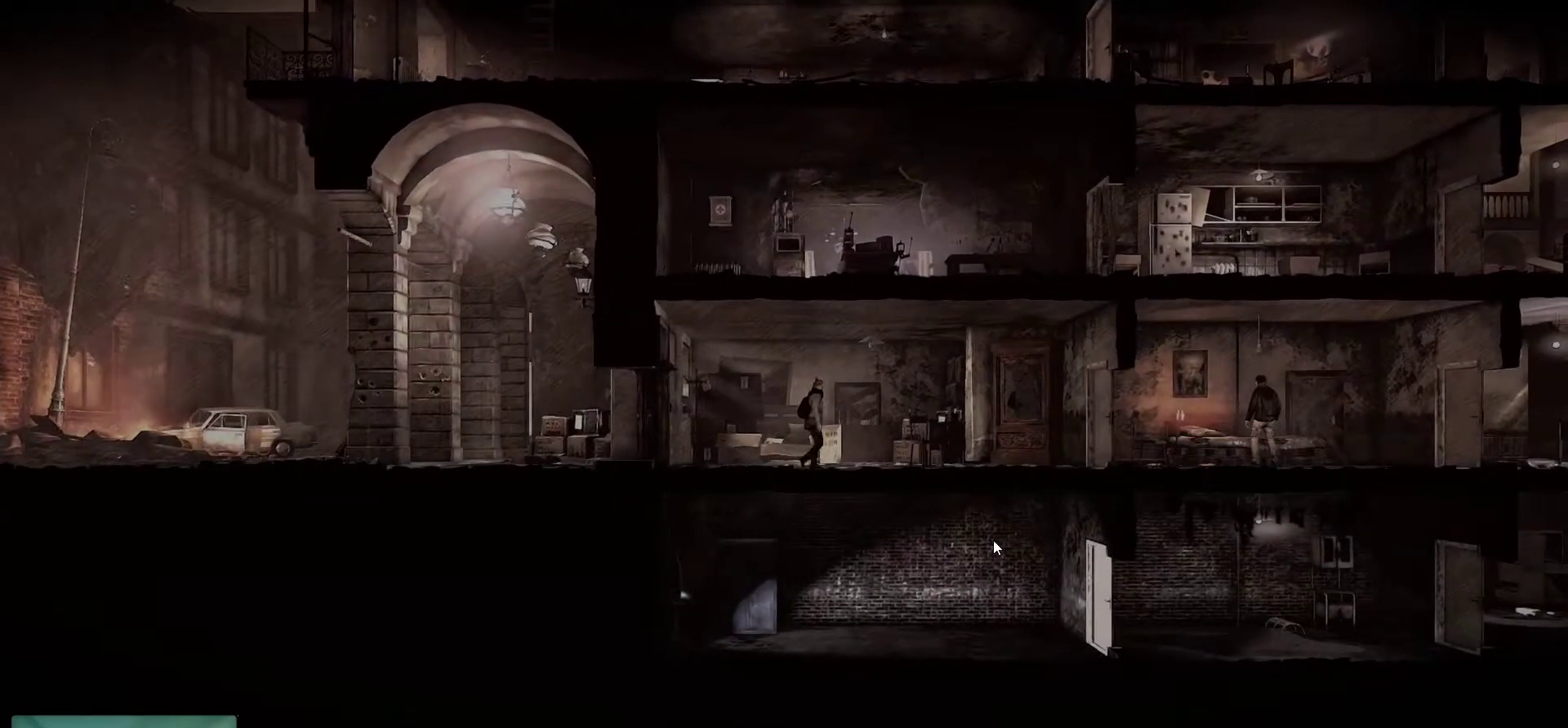
{"keys": [], "mouse": [], "mouse_move": "still", "events": []}
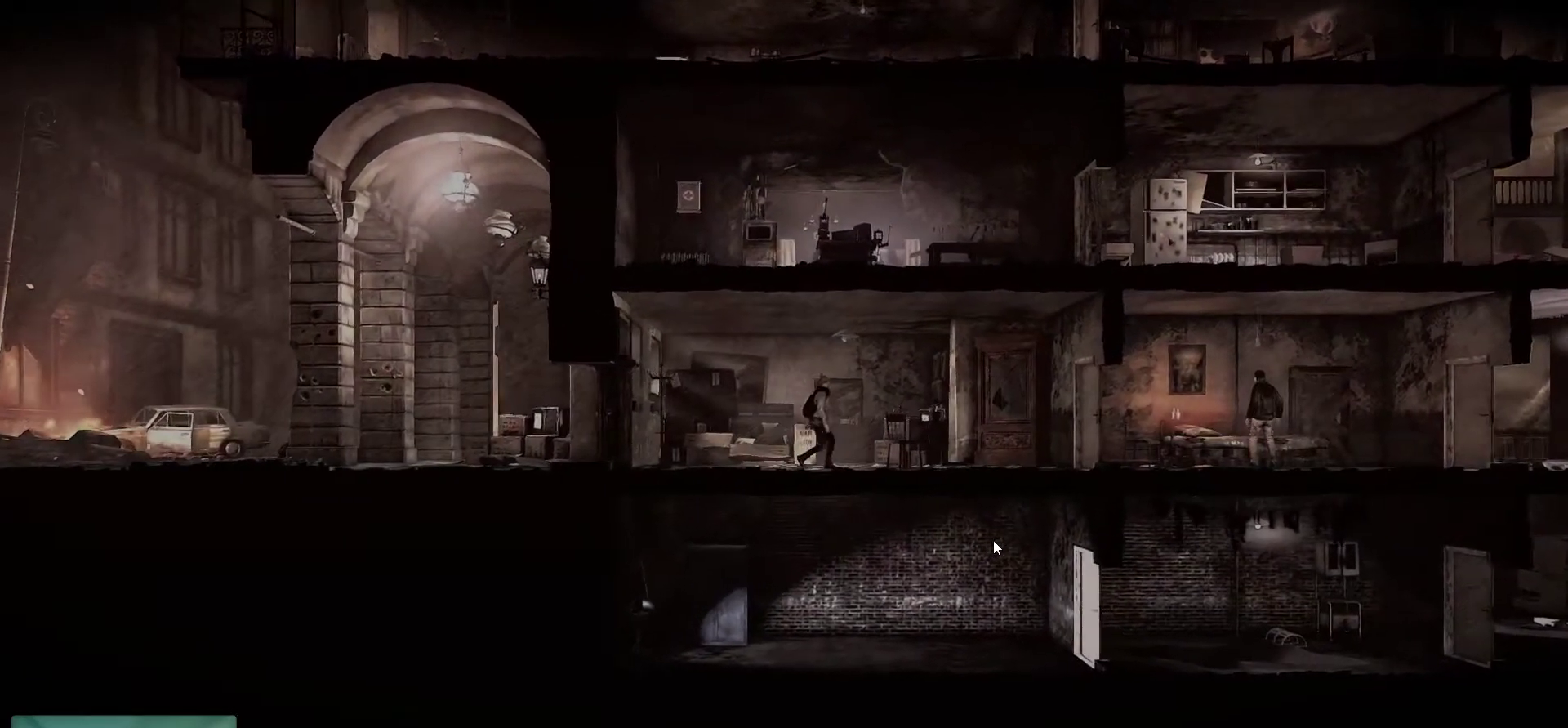
{"keys": [], "mouse": [], "mouse_move": "up-right", "events": []}
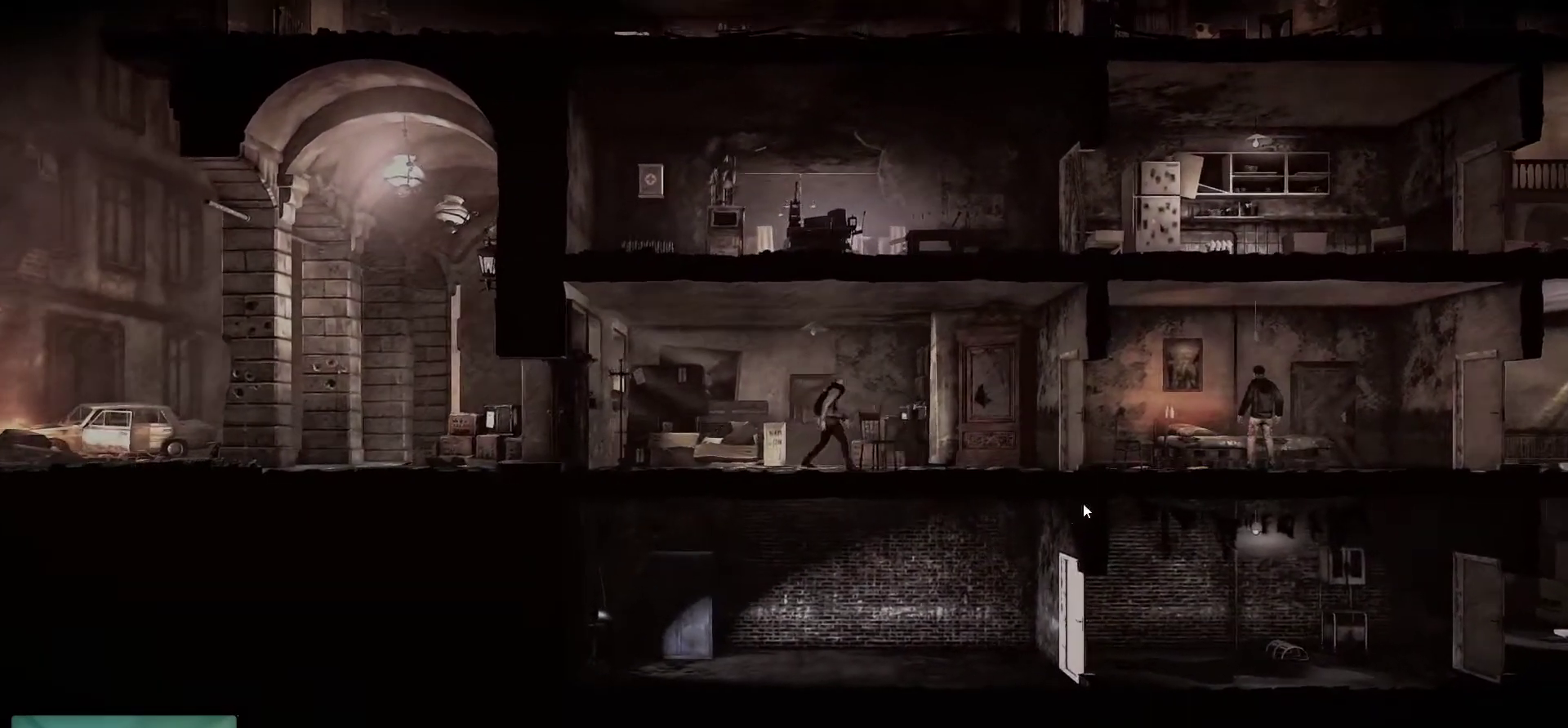
{"keys": [], "mouse": [], "mouse_move": "down-left", "events": []}
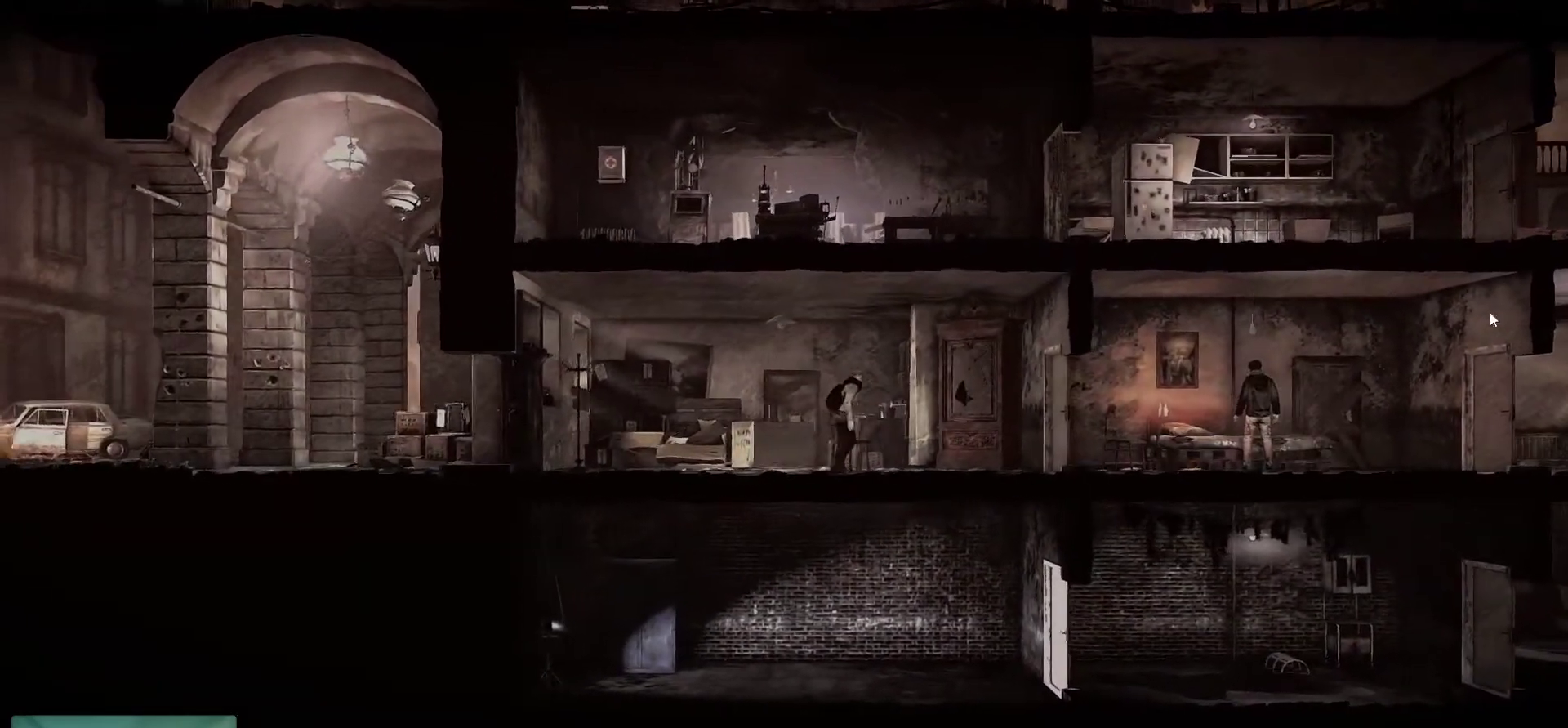
{"keys": [], "mouse": [], "mouse_move": "still", "events": []}
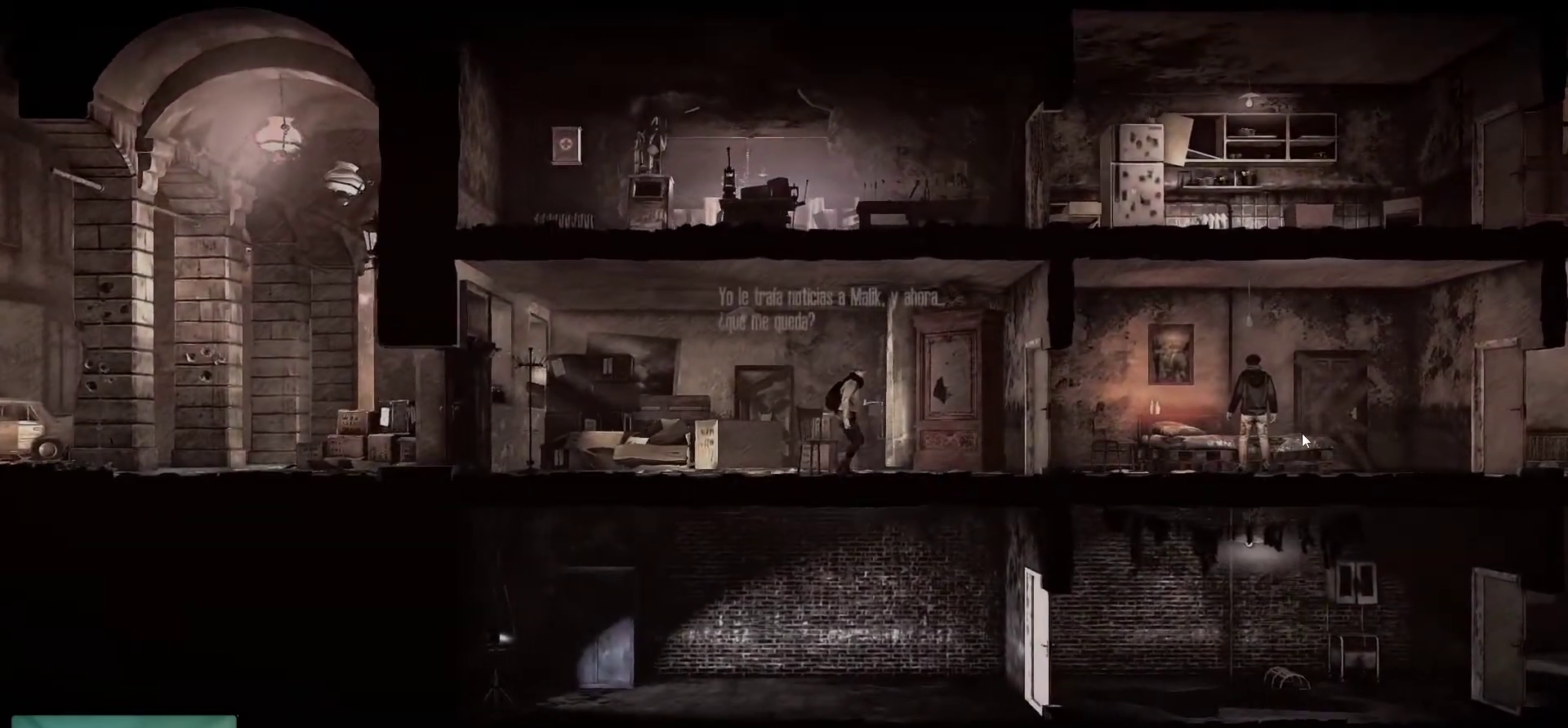
{"keys": [], "mouse": [], "mouse_move": "left", "events": []}
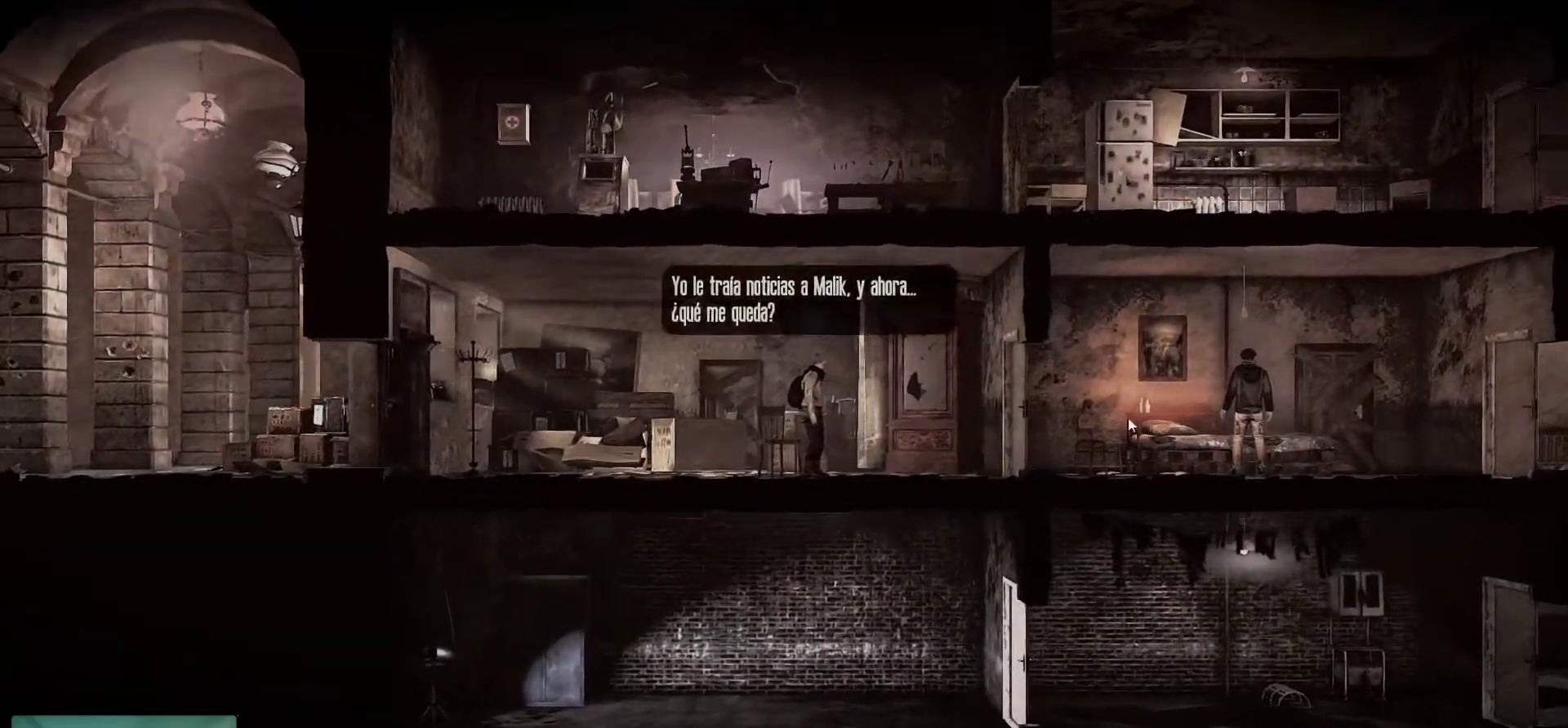
{"keys": [], "mouse": [], "mouse_move": "still", "events": []}
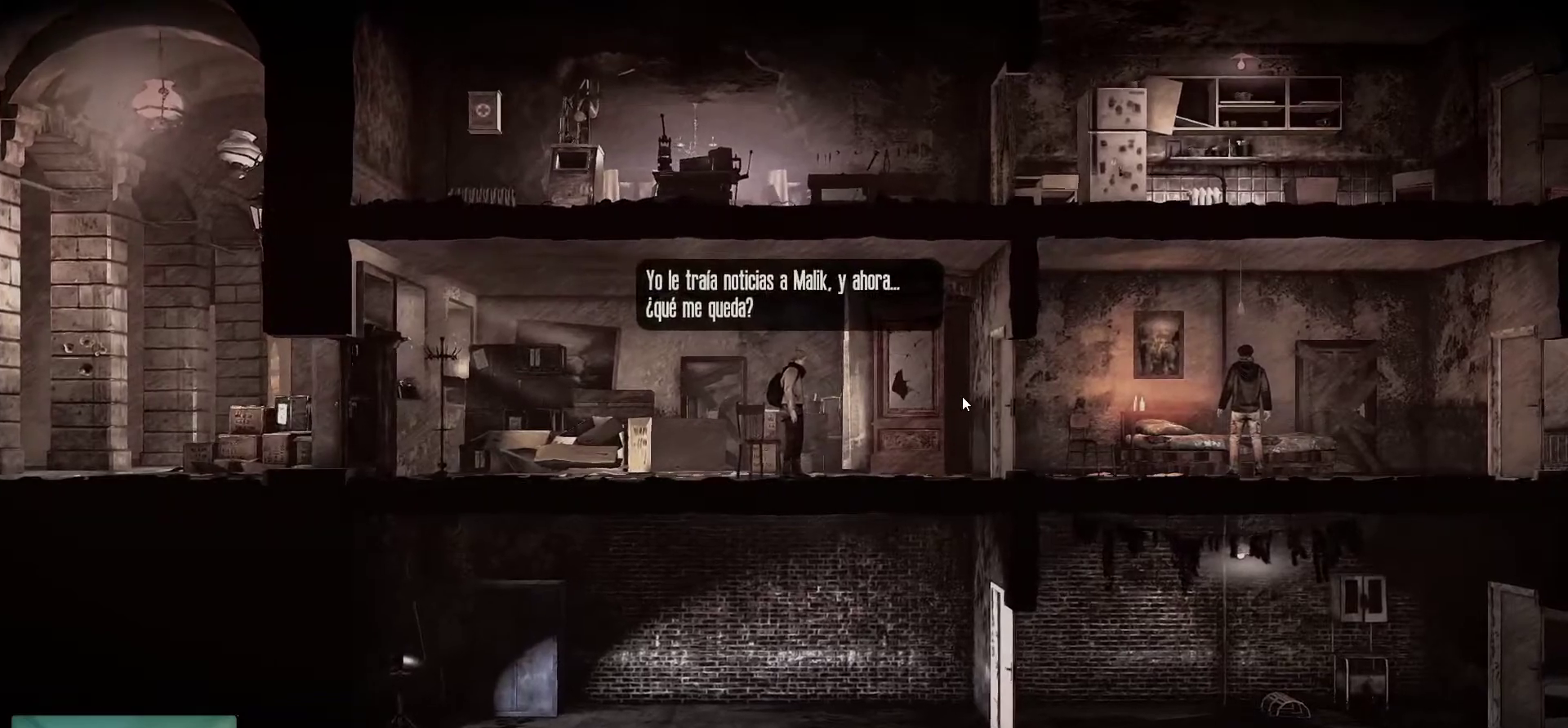
{"keys": [], "mouse": ["left"], "mouse_move": "still", "events": [[367, "mouse_left", "down"]]}
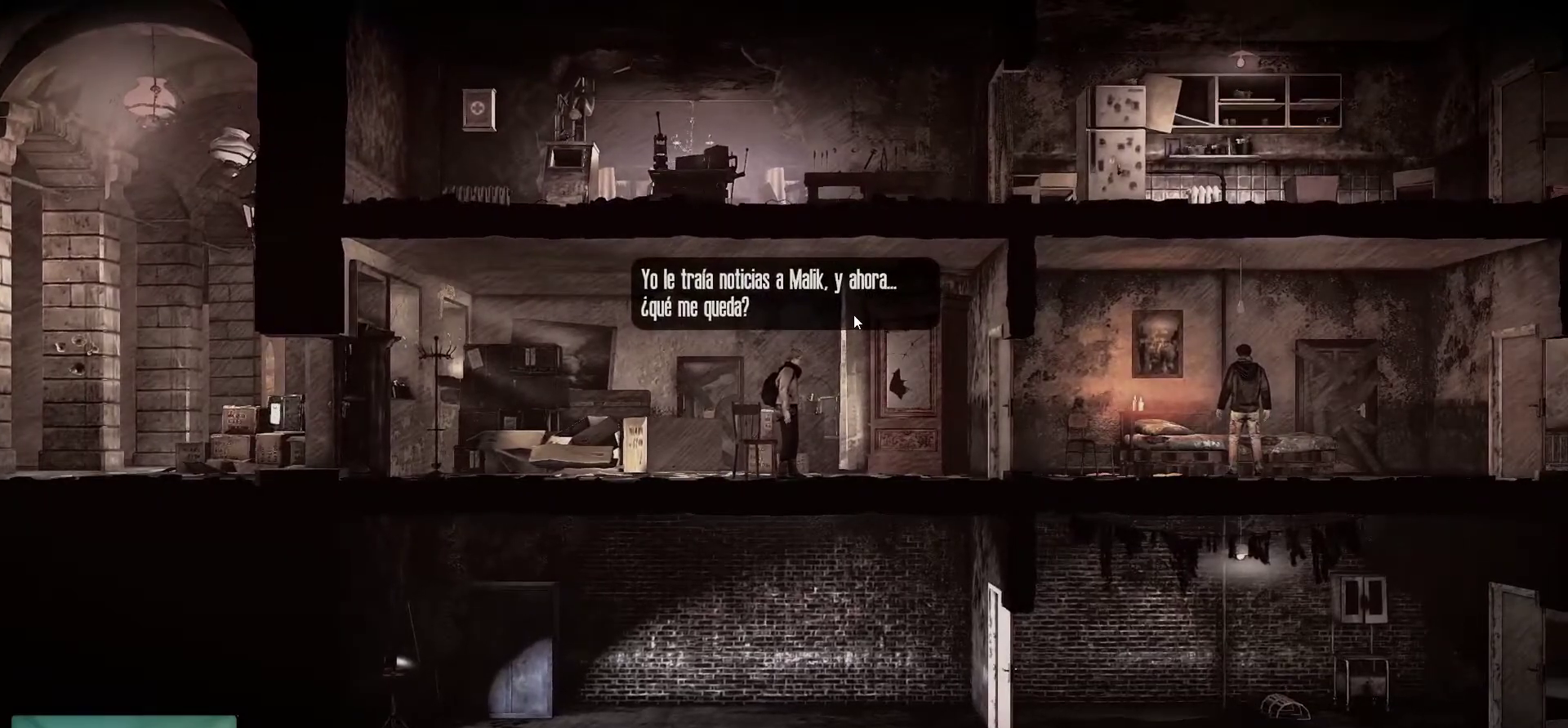
{"keys": [], "mouse": [], "mouse_move": "still", "events": [[17, "mouse_left", "up"]]}
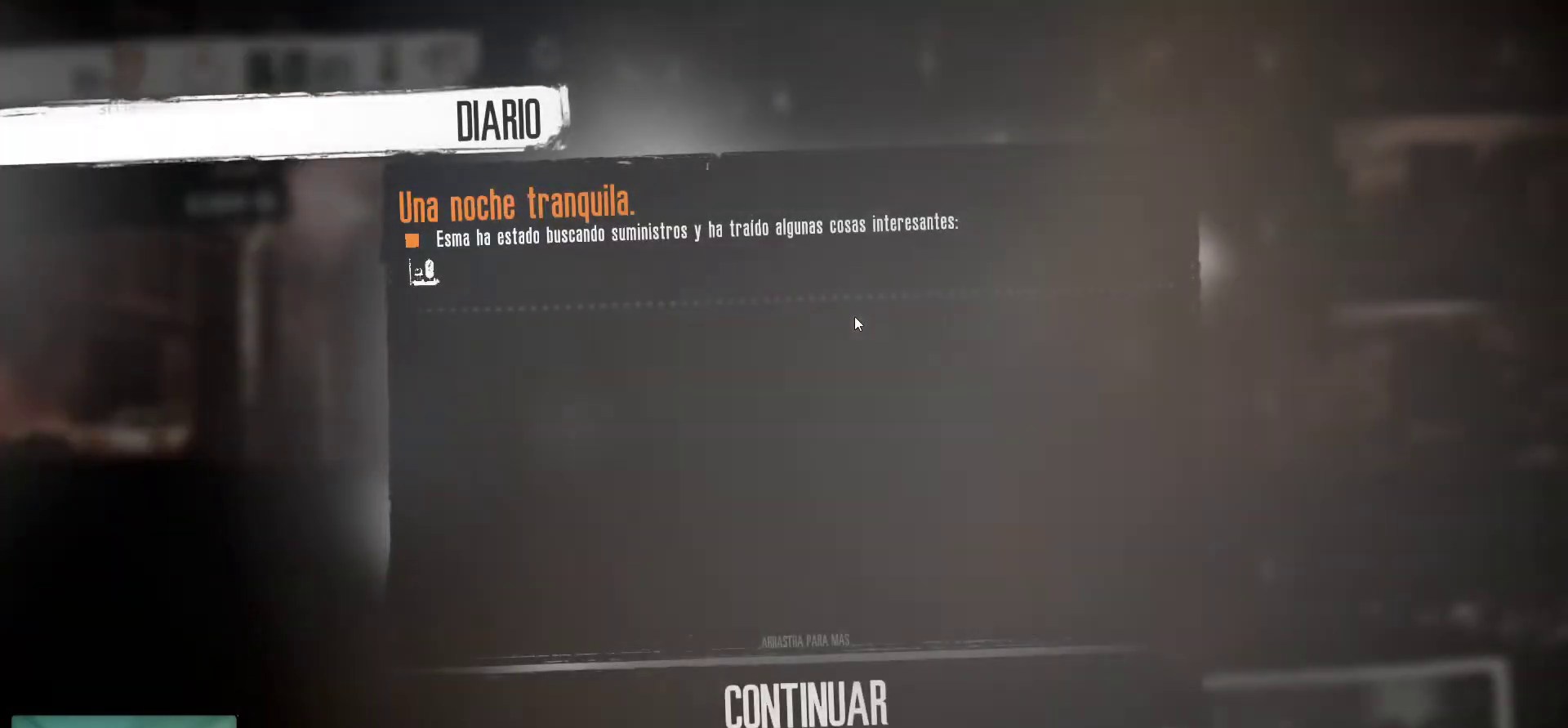
{"keys": [], "mouse": [], "mouse_move": "down", "events": []}